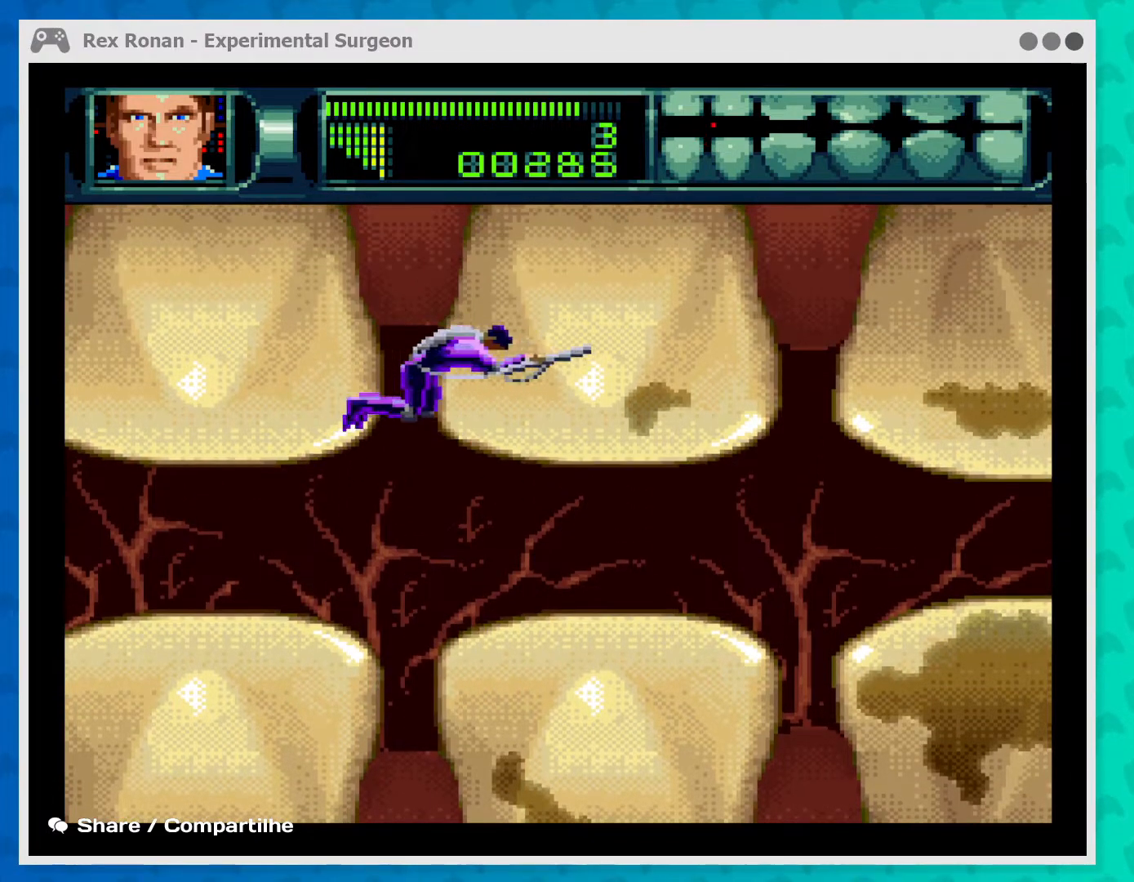
Gameplay with a controller (Xbox layout); each line is a JSON object with the inputs held at the frame after it. "events" lists button and stick changes between this image and that frame as [ms after this image, input, new state], when the widget could be followed in between. Not read: L3 R3 right_stick.
{"buttons": ["A"], "left_stick": "center", "events": [[267, "left_stick", "right"], [467, "left_stick", "center"], [500, "A", "down"]]}
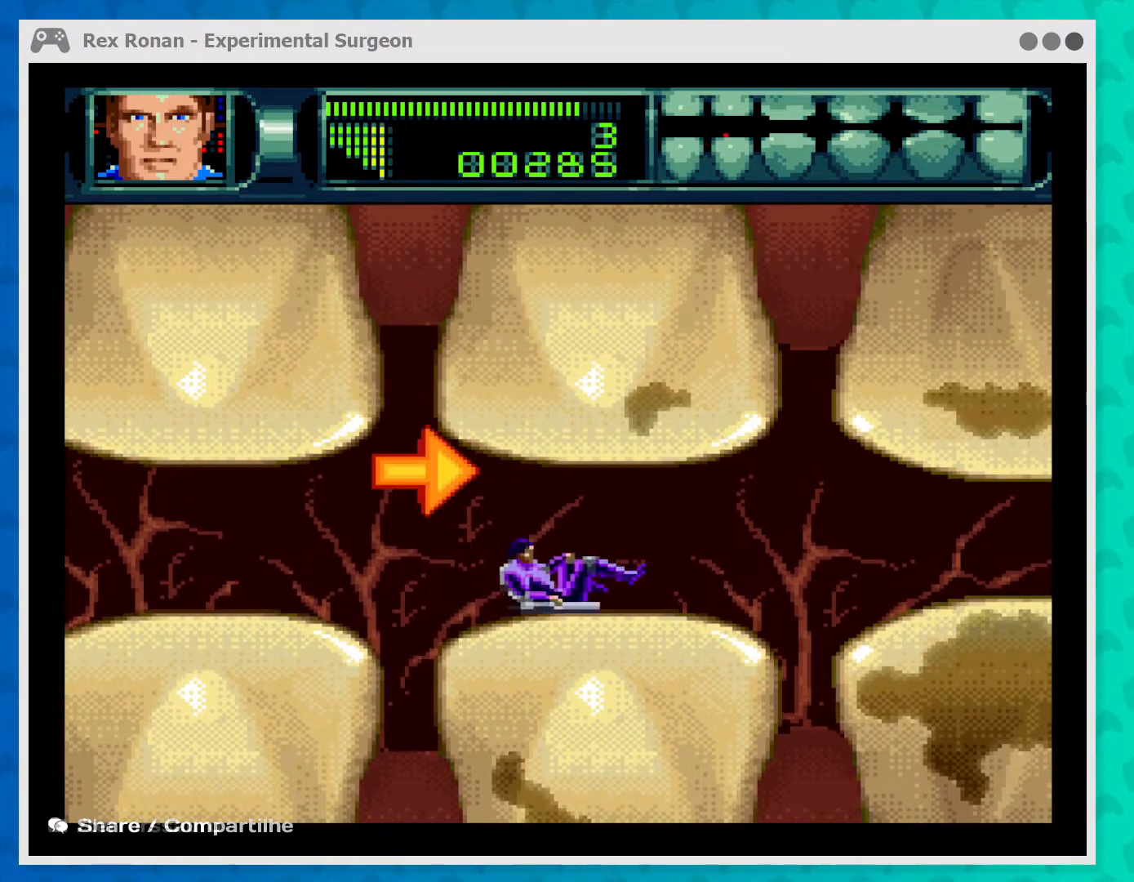
{"buttons": ["A"], "left_stick": "up-right", "events": [[400, "left_stick", "up-right"]]}
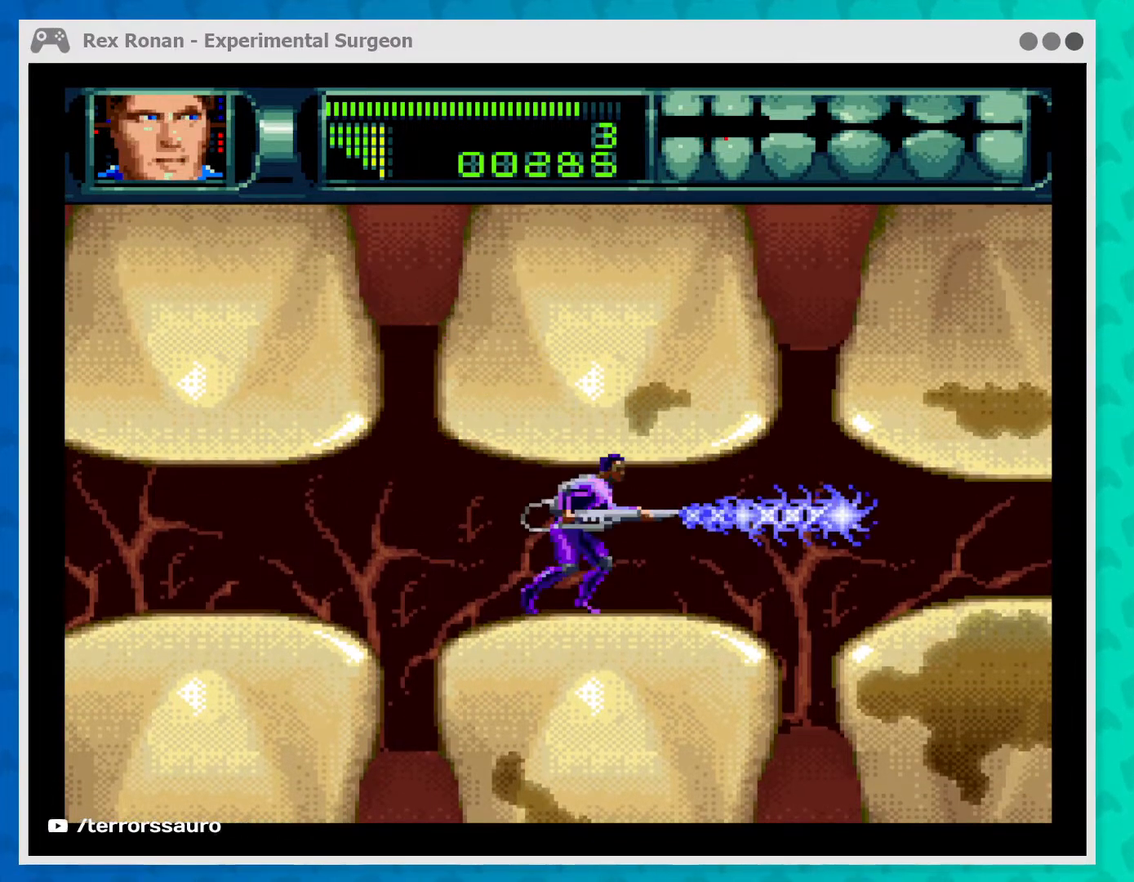
{"buttons": ["A"], "left_stick": "up-right", "events": [[267, "left_stick", "up"], [367, "left_stick", "up-right"]]}
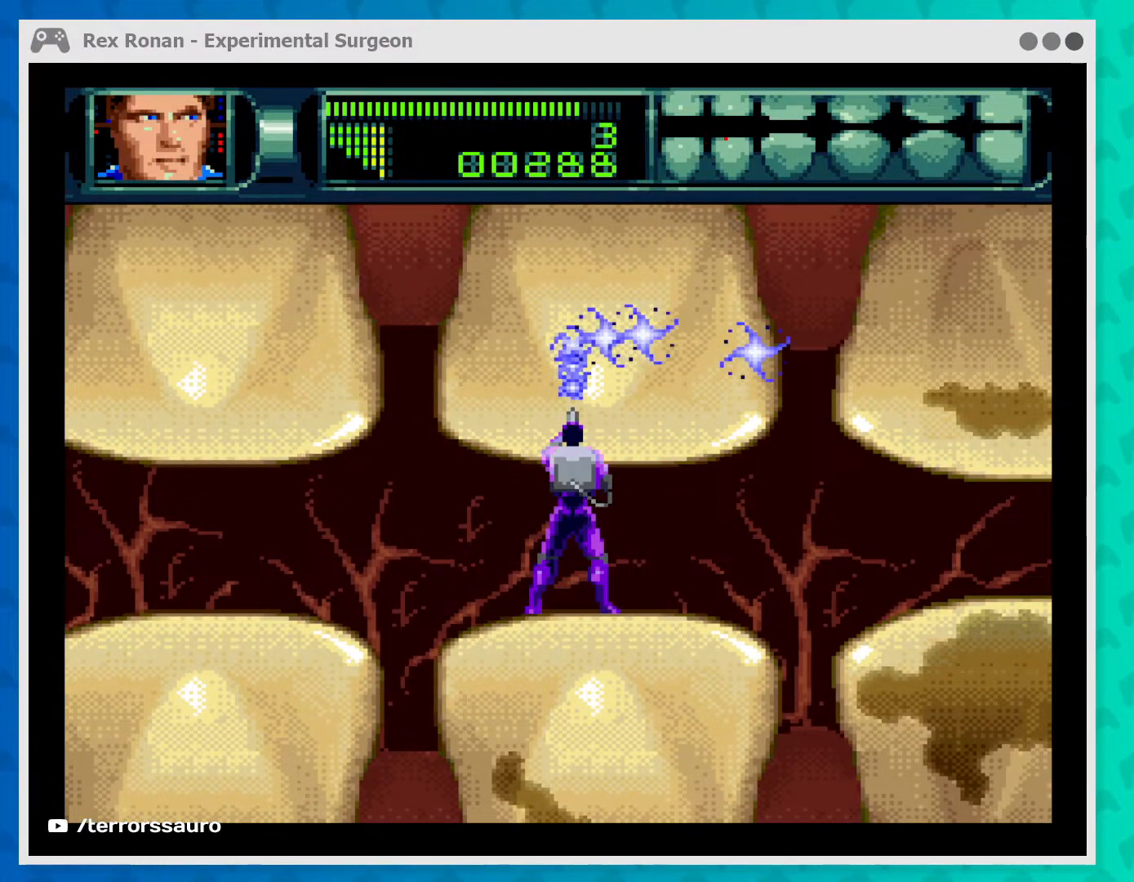
{"buttons": ["A"], "left_stick": "down", "events": [[100, "left_stick", "up"], [267, "left_stick", "down-right"], [367, "left_stick", "down"]]}
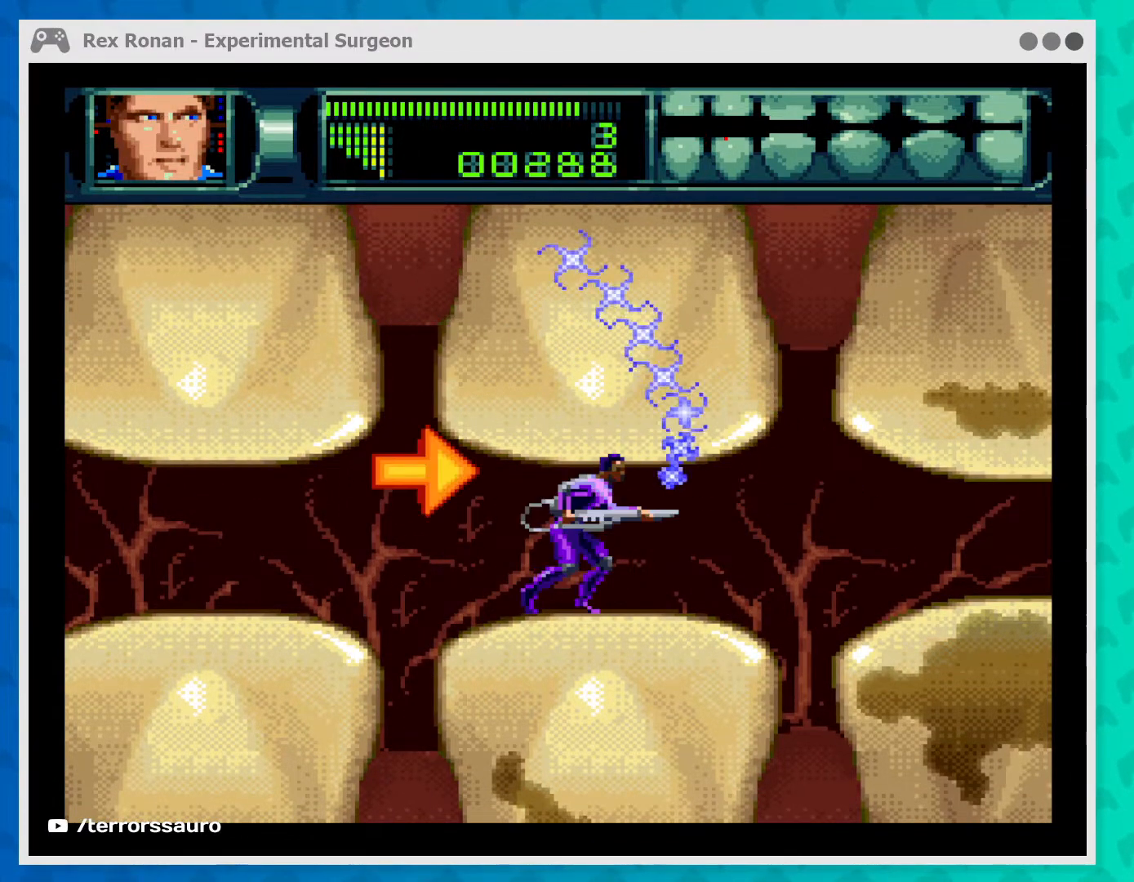
{"buttons": ["A"], "left_stick": "down", "events": []}
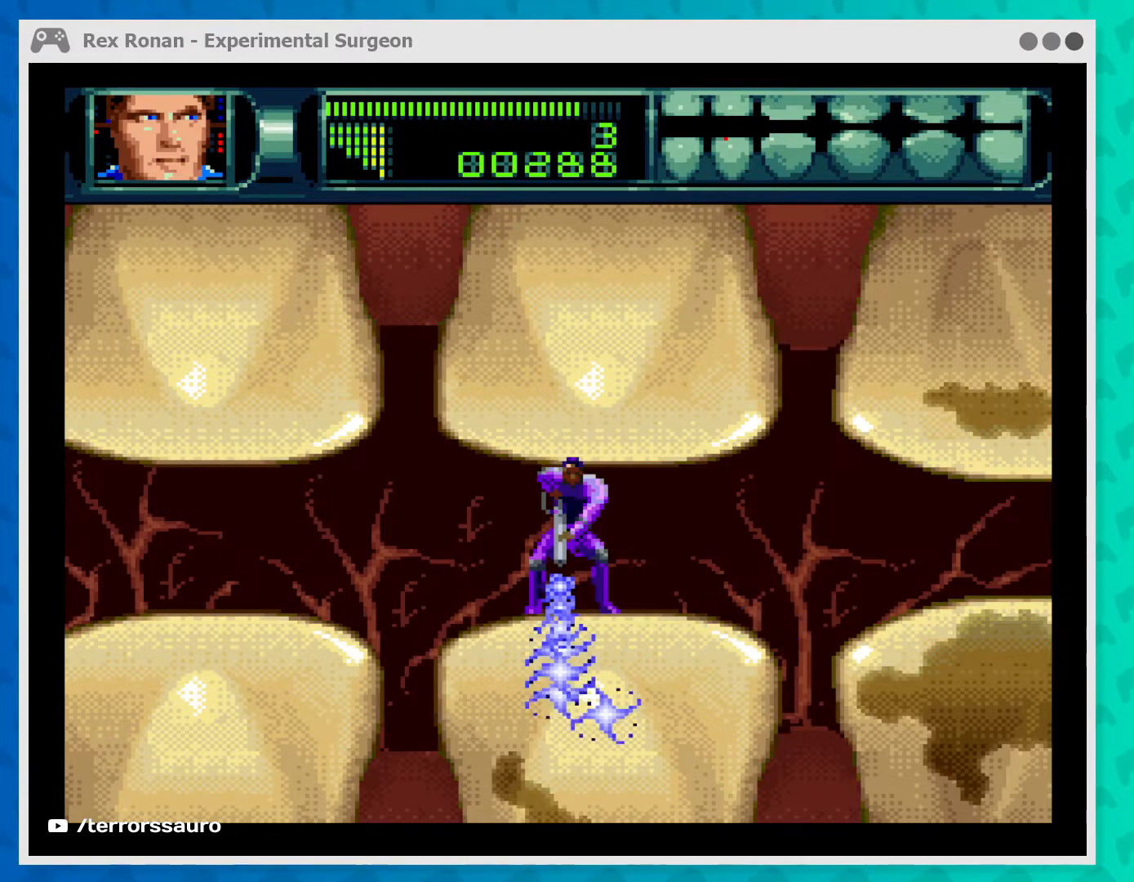
{"buttons": ["A"], "left_stick": "down-left", "events": [[400, "left_stick", "down-left"]]}
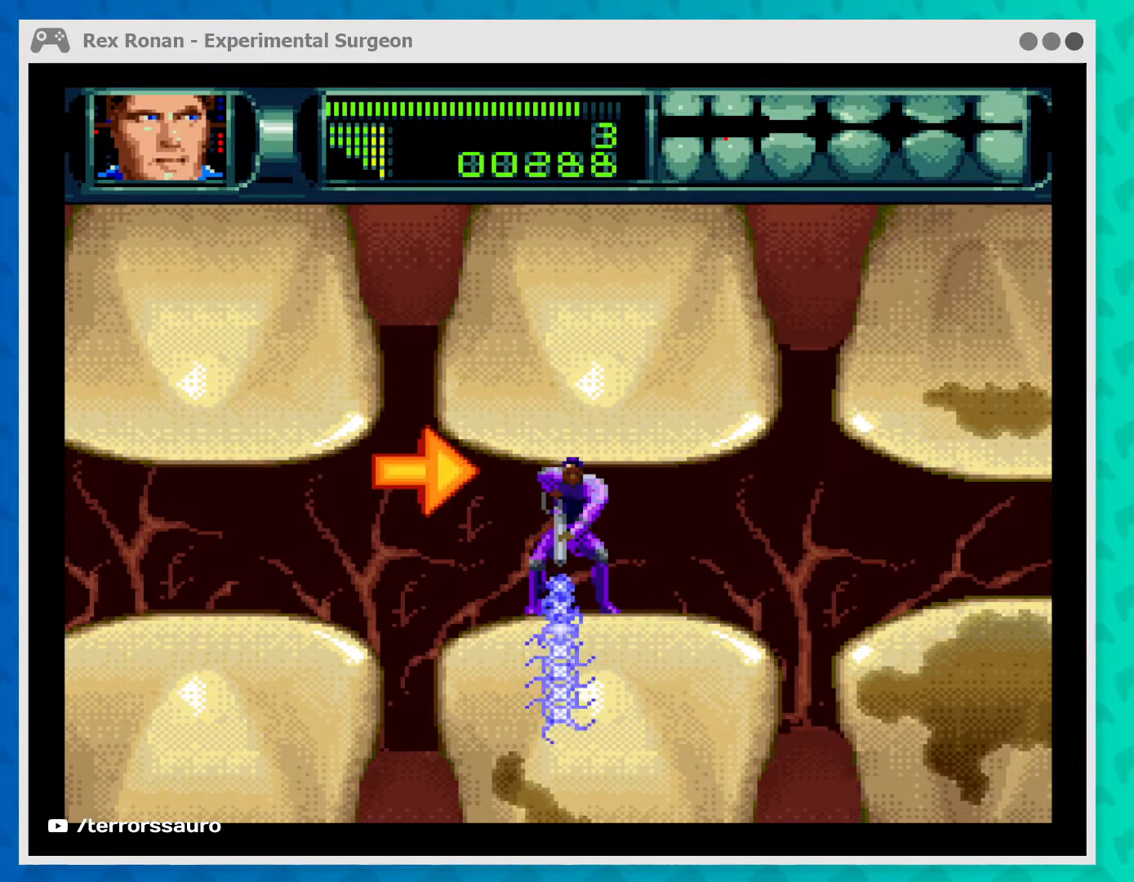
{"buttons": ["A"], "left_stick": "down", "events": [[200, "left_stick", "down"]]}
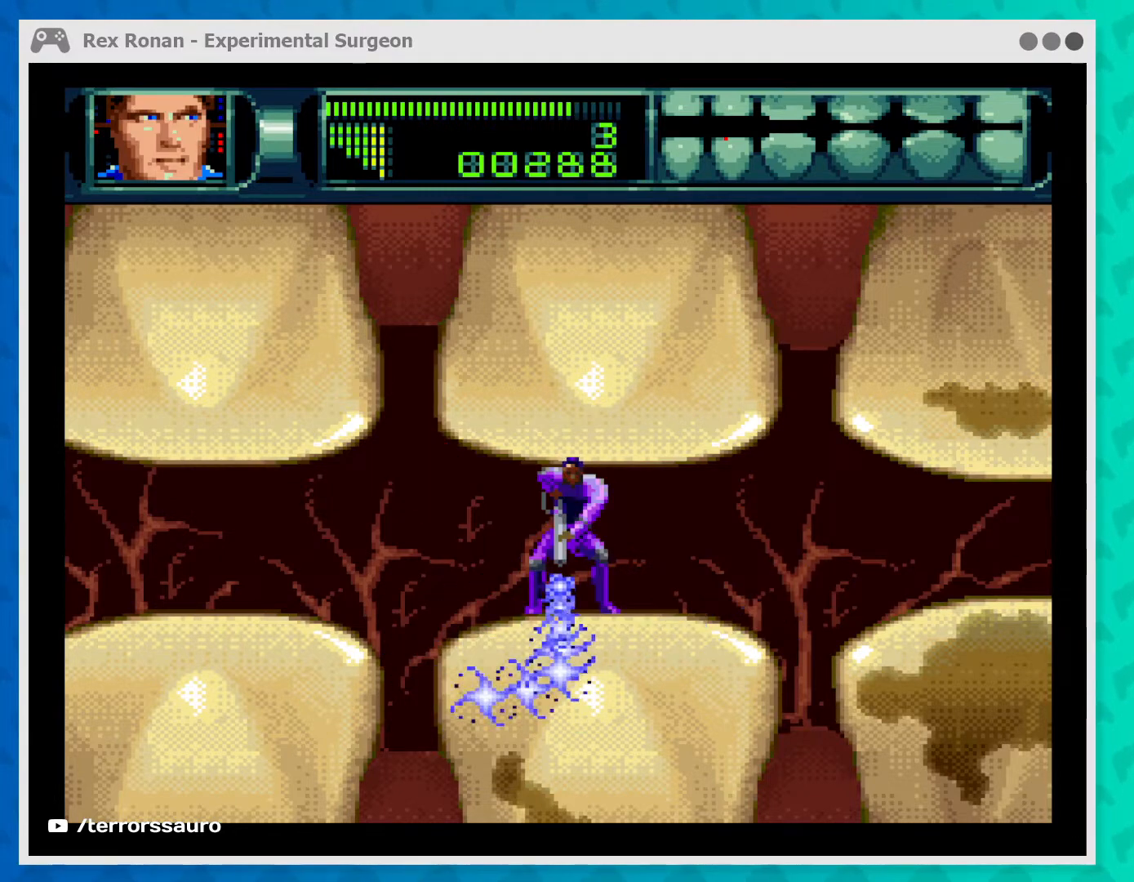
{"buttons": [], "left_stick": "down-left", "events": [[67, "left_stick", "down-left"], [200, "A", "up"]]}
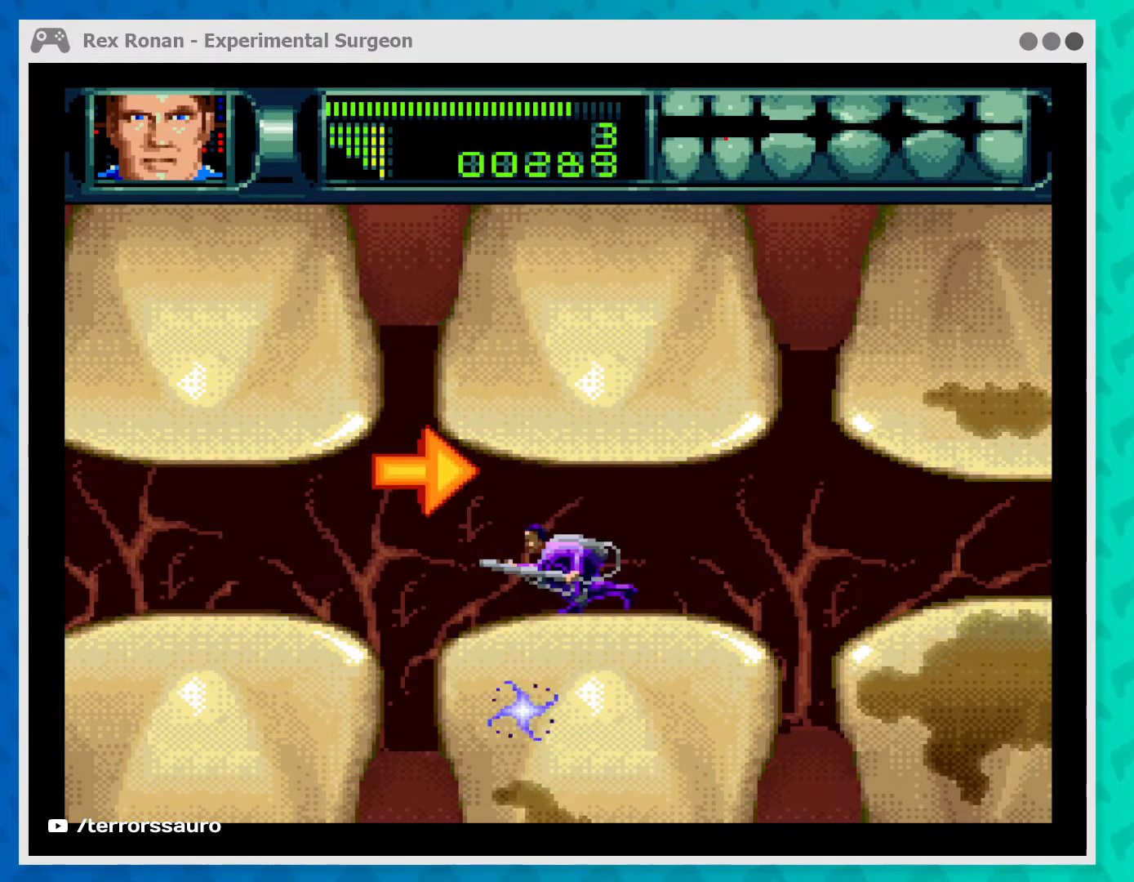
{"buttons": [], "left_stick": "left", "events": [[433, "left_stick", "left"]]}
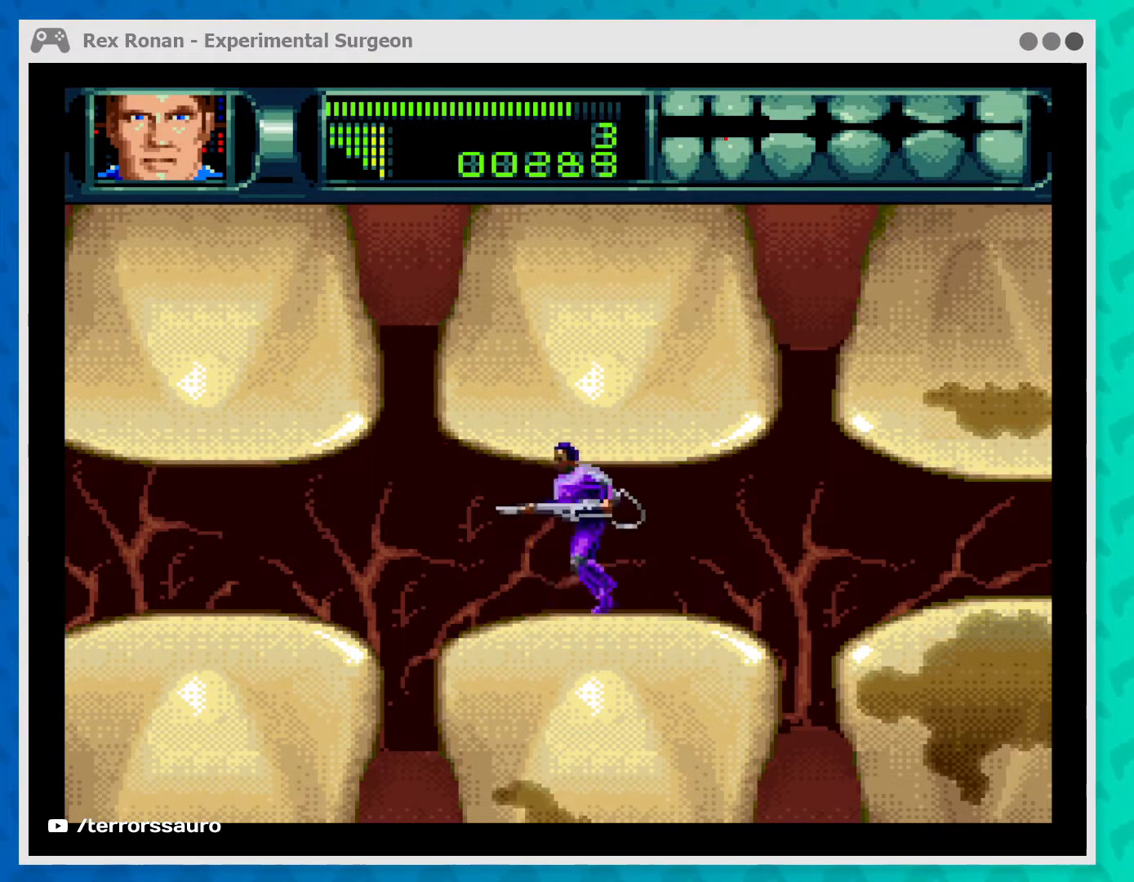
{"buttons": [], "left_stick": "left", "events": []}
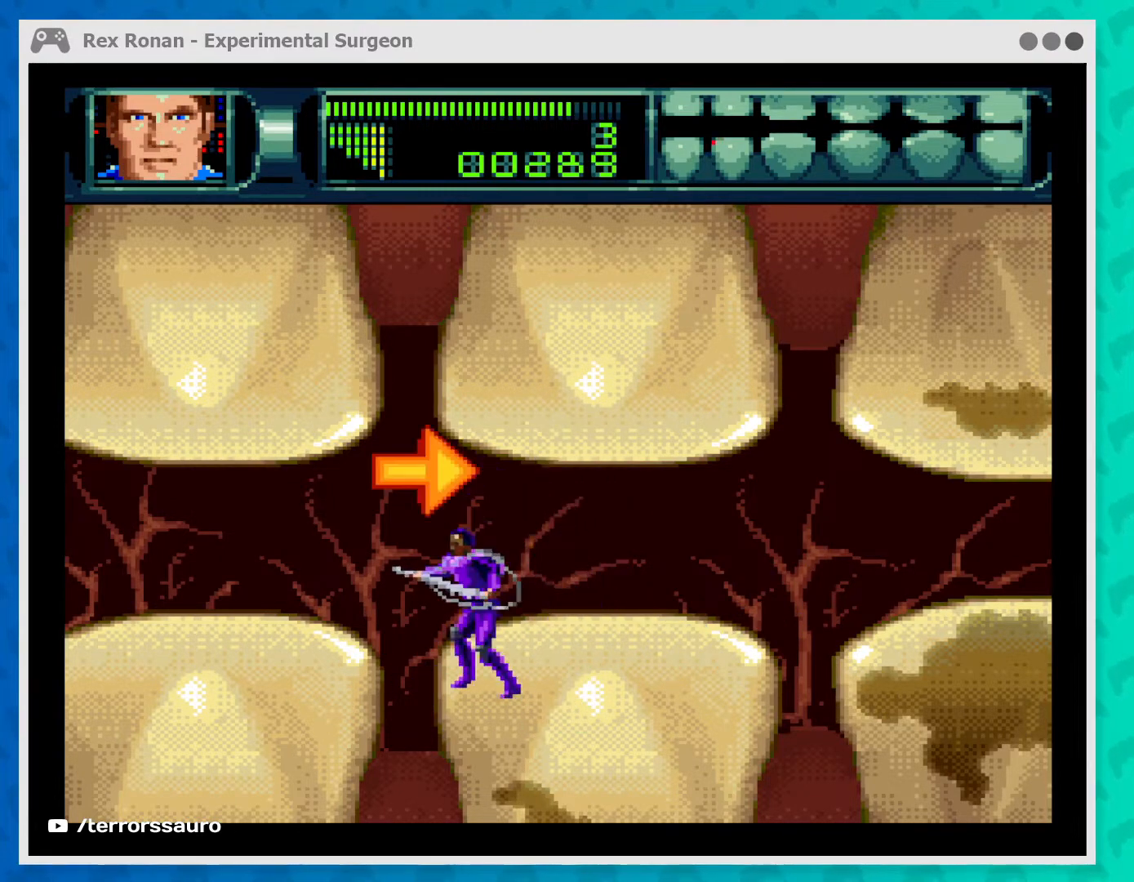
{"buttons": [], "left_stick": "left", "events": []}
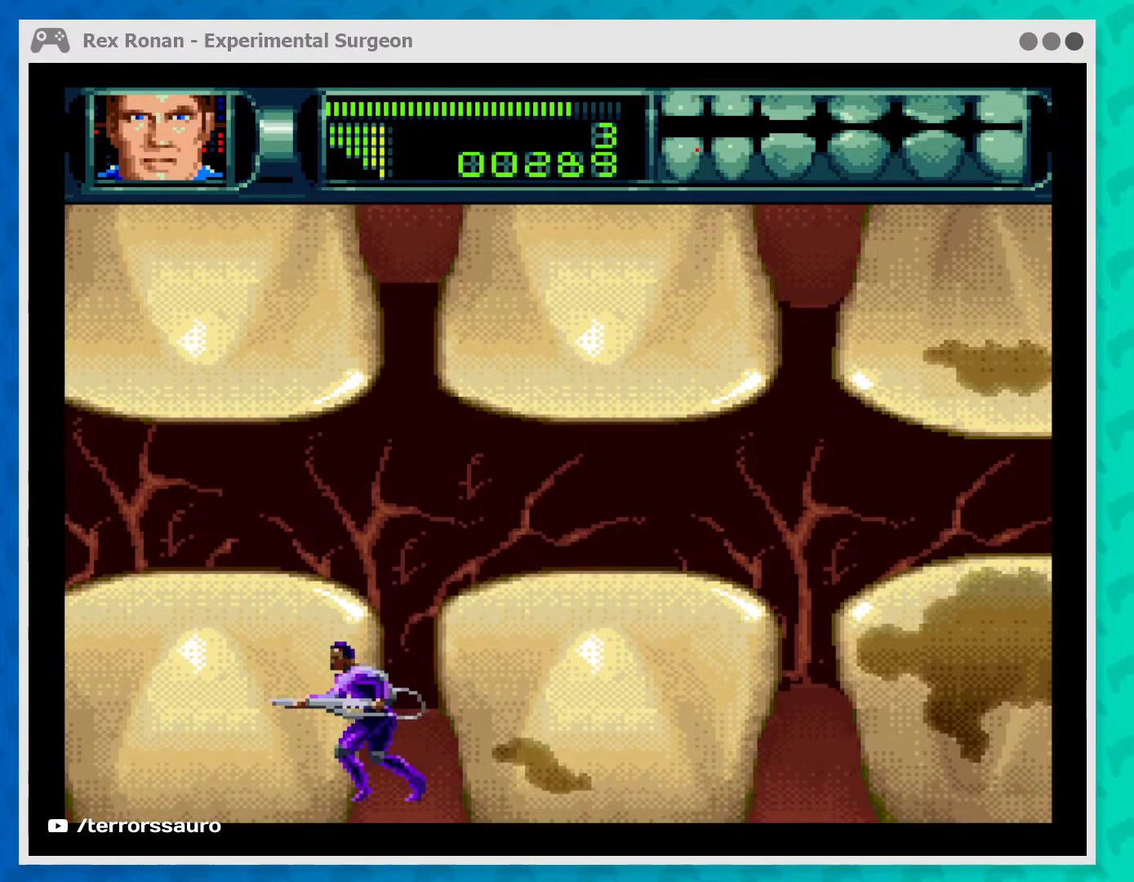
{"buttons": [], "left_stick": "center", "events": [[100, "left_stick", "center"], [167, "left_stick", "right"], [300, "left_stick", "center"]]}
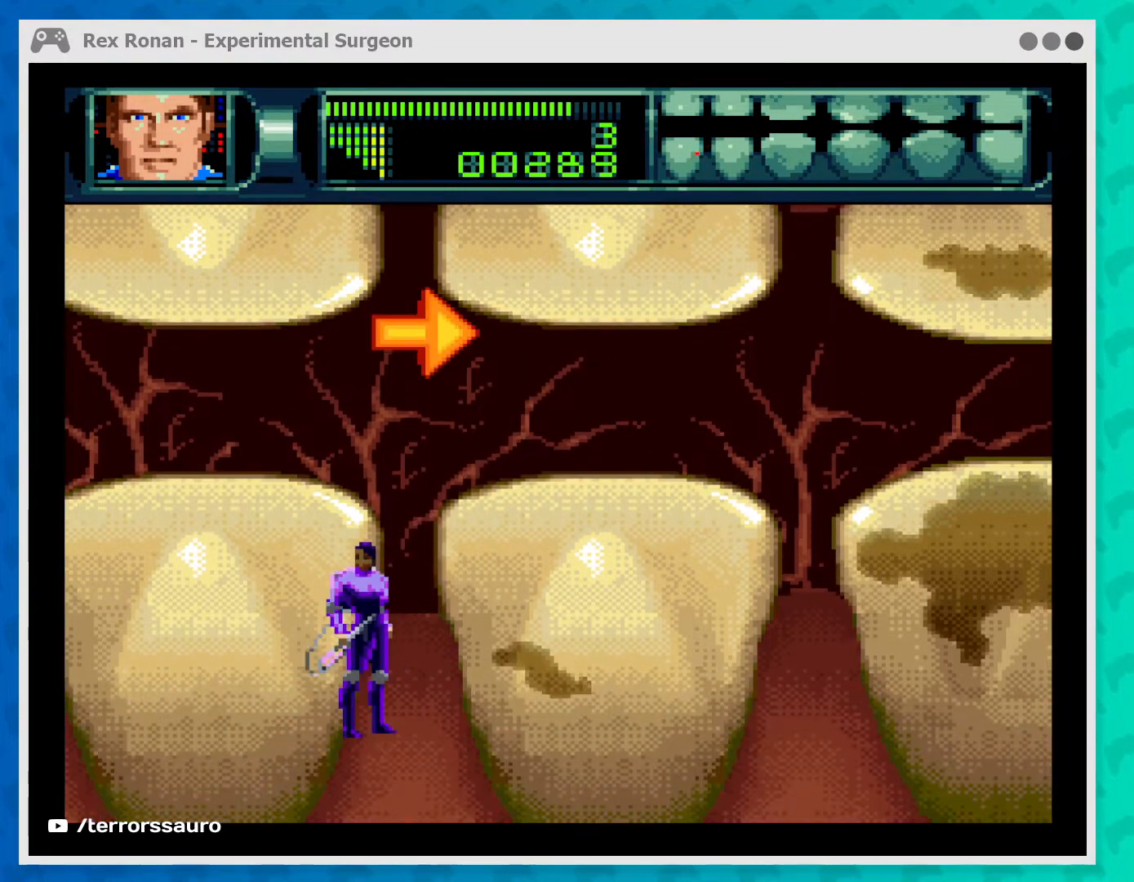
{"buttons": ["A"], "left_stick": "center", "events": [[67, "A", "down"]]}
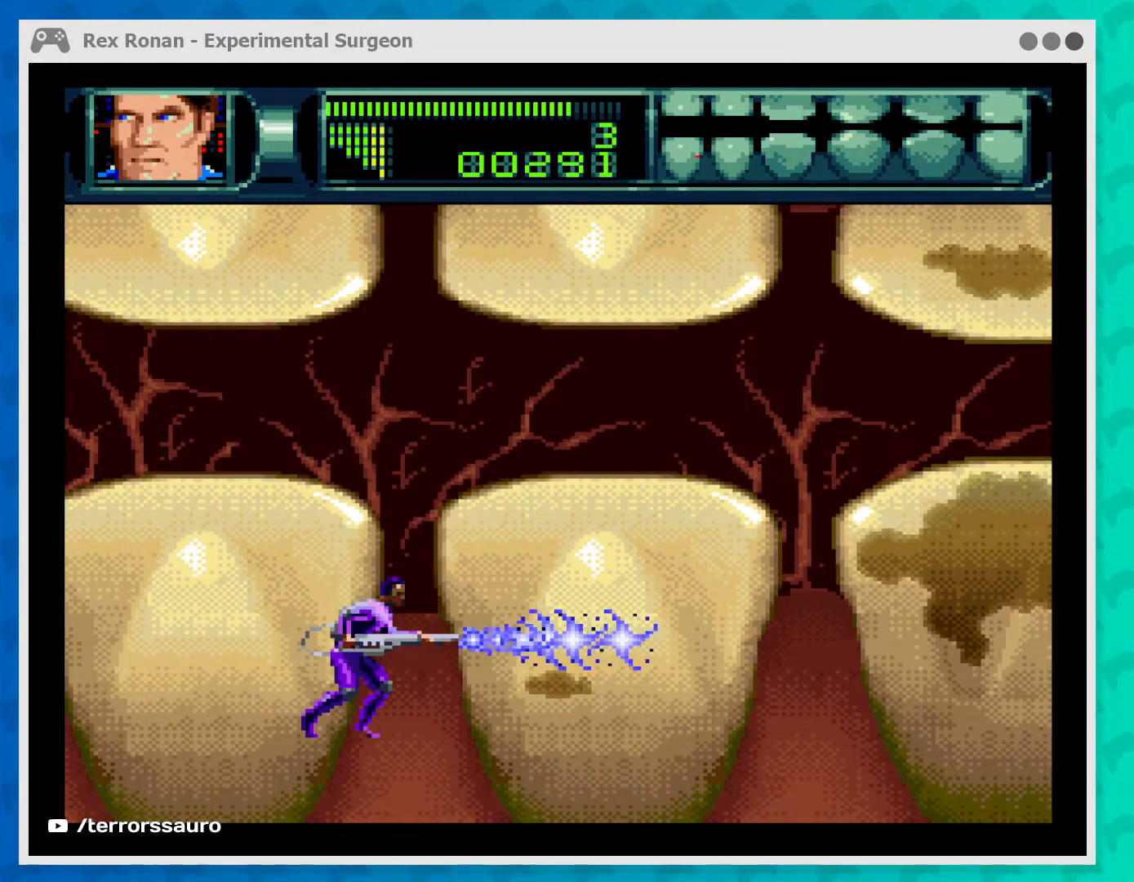
{"buttons": ["A"], "left_stick": "up-right", "events": [[100, "left_stick", "down"], [333, "left_stick", "right"], [467, "left_stick", "up-right"]]}
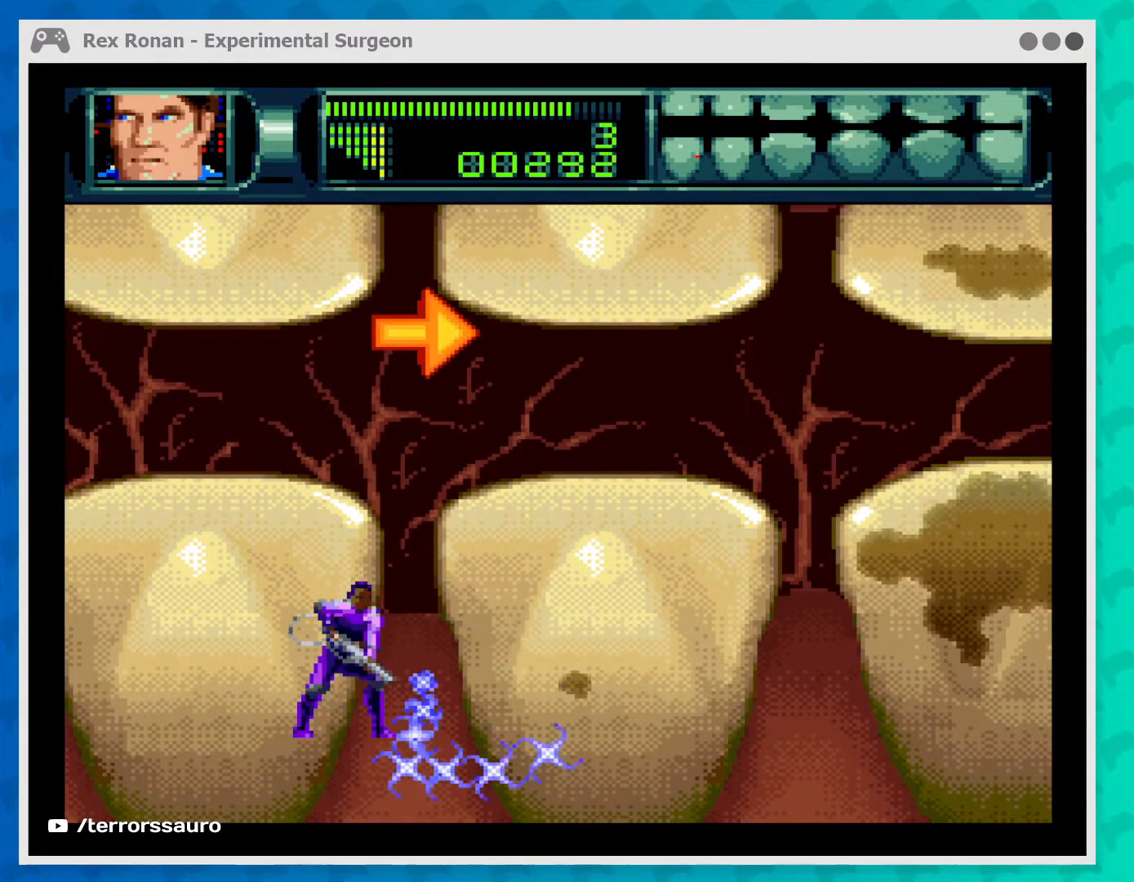
{"buttons": ["A"], "left_stick": "down-right", "events": [[100, "left_stick", "right"], [433, "left_stick", "down-right"]]}
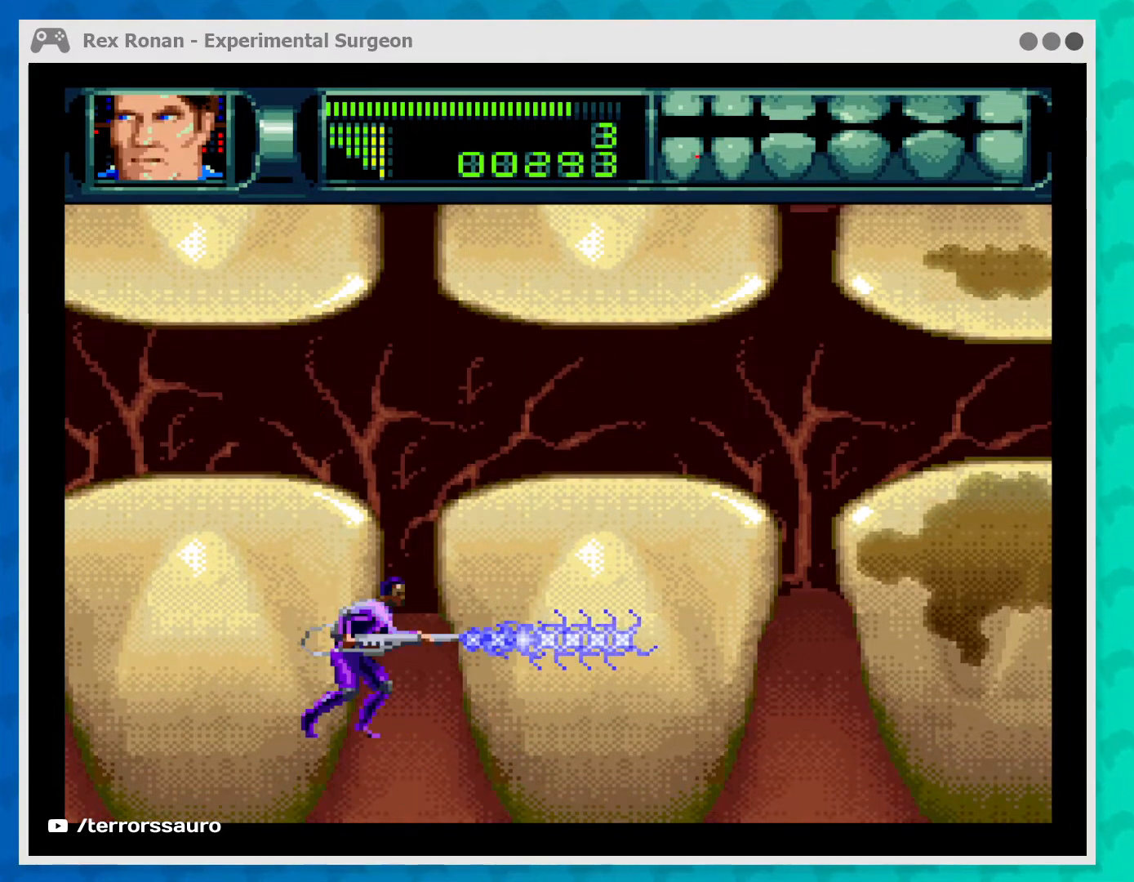
{"buttons": [], "left_stick": "right", "events": [[167, "left_stick", "up-right"], [367, "left_stick", "center"], [467, "A", "up"], [500, "left_stick", "right"]]}
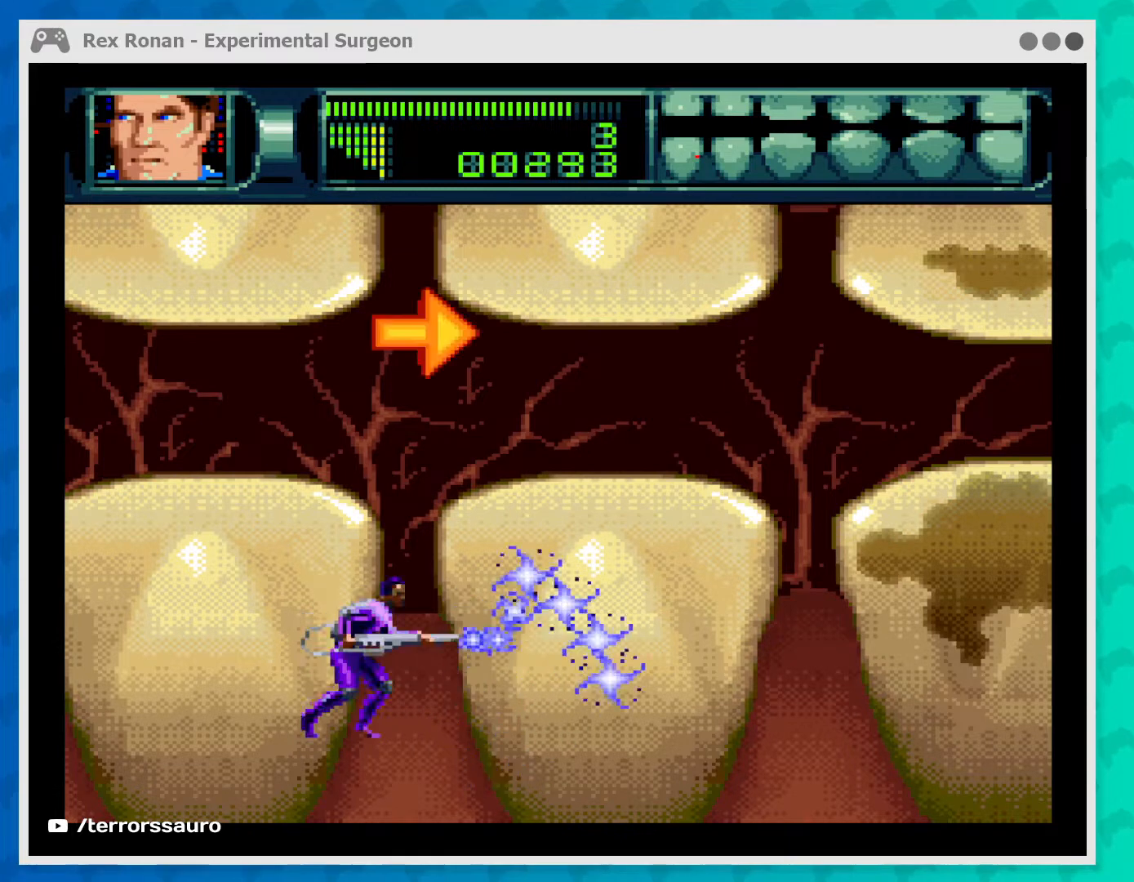
{"buttons": ["B"], "left_stick": "up-right", "events": [[133, "left_stick", "up-right"], [167, "B", "down"]]}
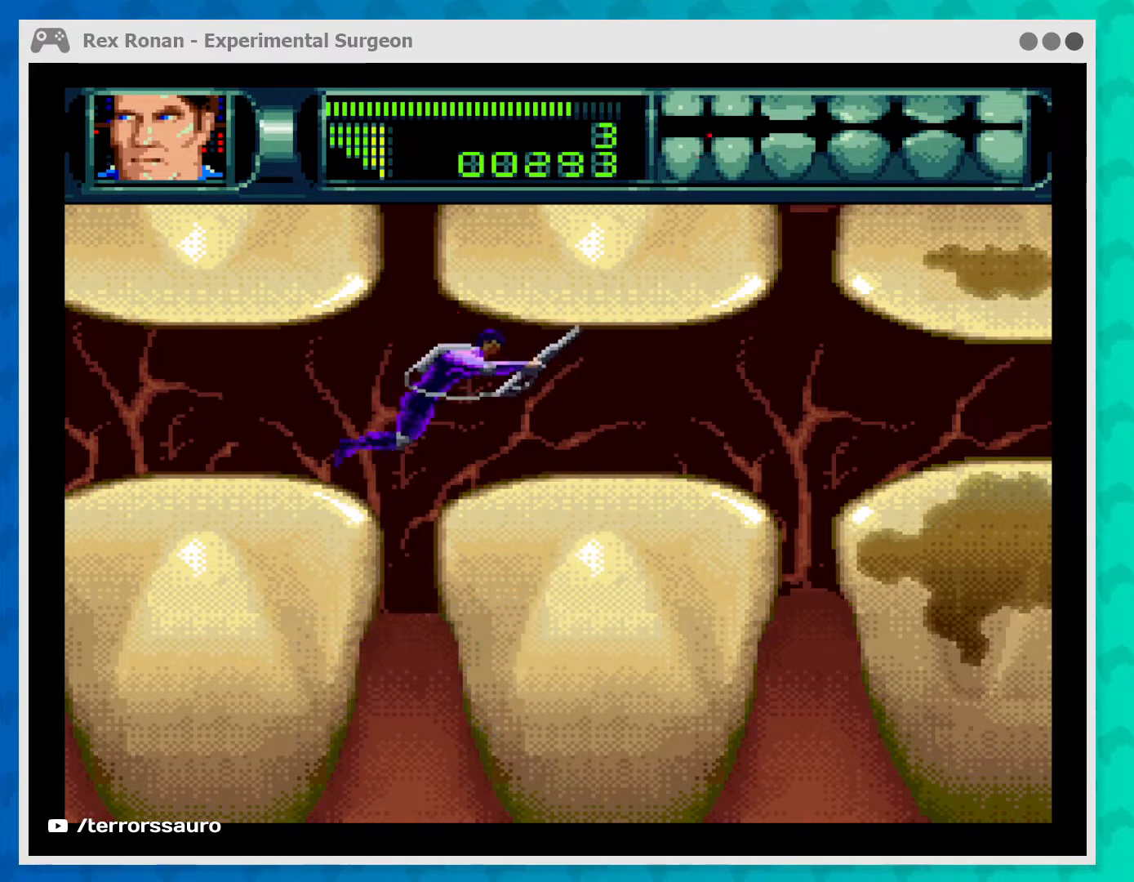
{"buttons": [], "left_stick": "up-right", "events": [[33, "B", "up"]]}
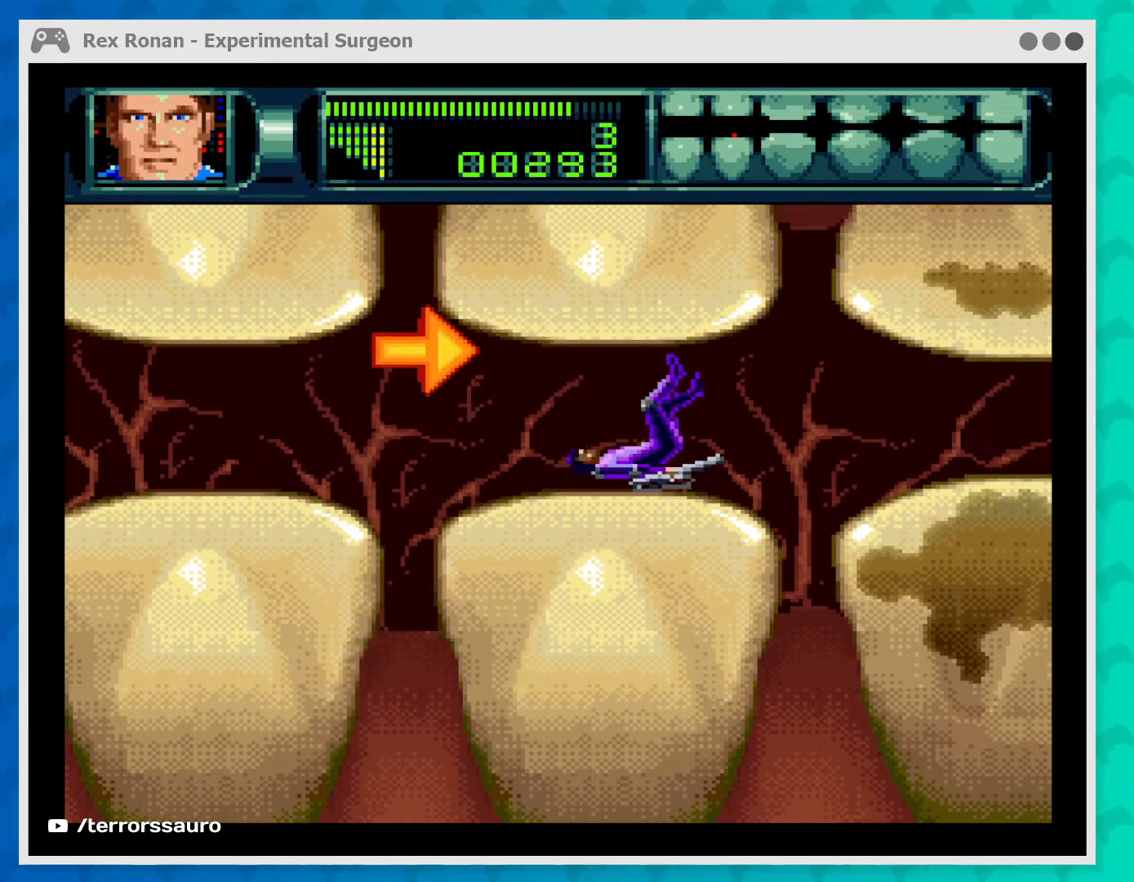
{"buttons": [], "left_stick": "center", "events": [[167, "left_stick", "center"]]}
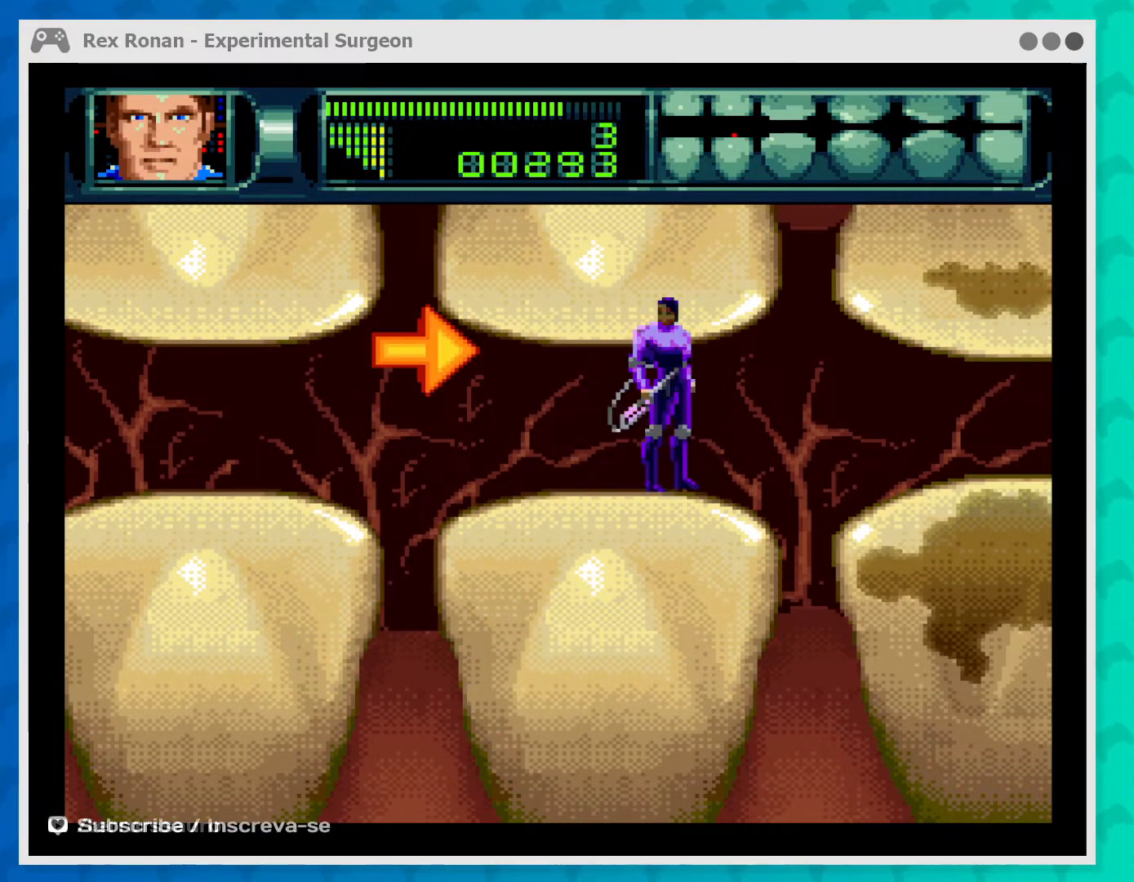
{"buttons": [], "left_stick": "center", "events": []}